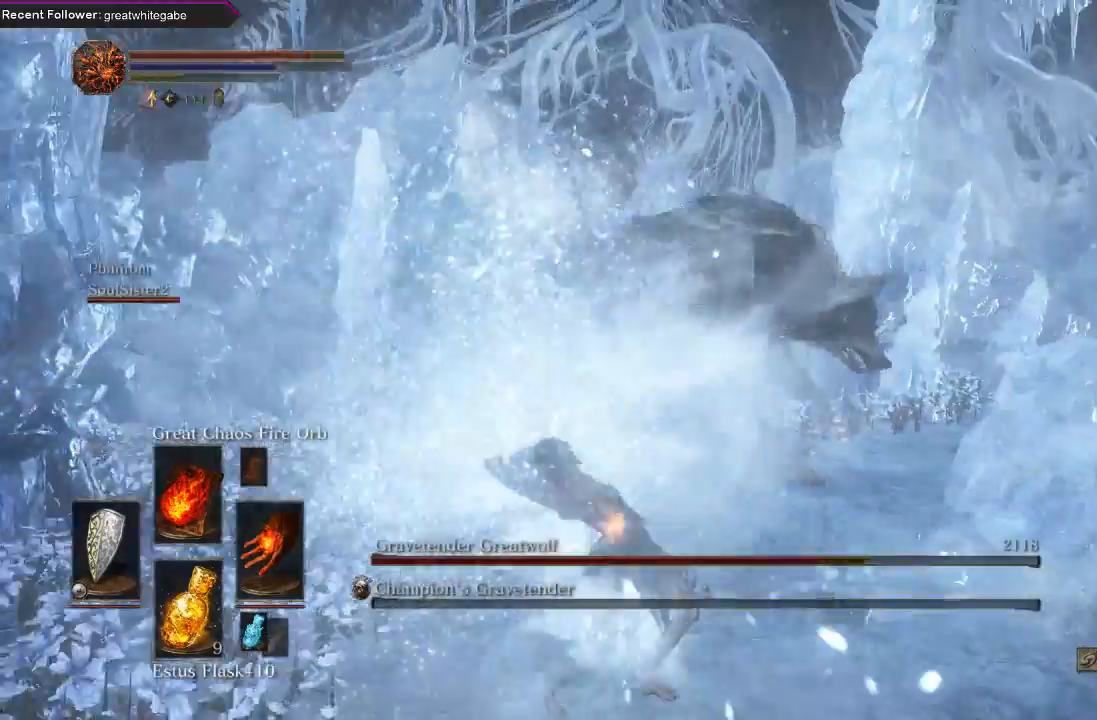
Gameplay with a controller (Xbox layout); each line is a JSON object with the inputs held at the frame after it. "events" lists button and stick changes between this image and that frame as [ms after this image, input, new state], when the widget could be followed in between.
{"buttons": [], "left_stick": "down", "right_stick": "center", "events": [[167, "L1", "up"], [500, "left_stick", "down"]]}
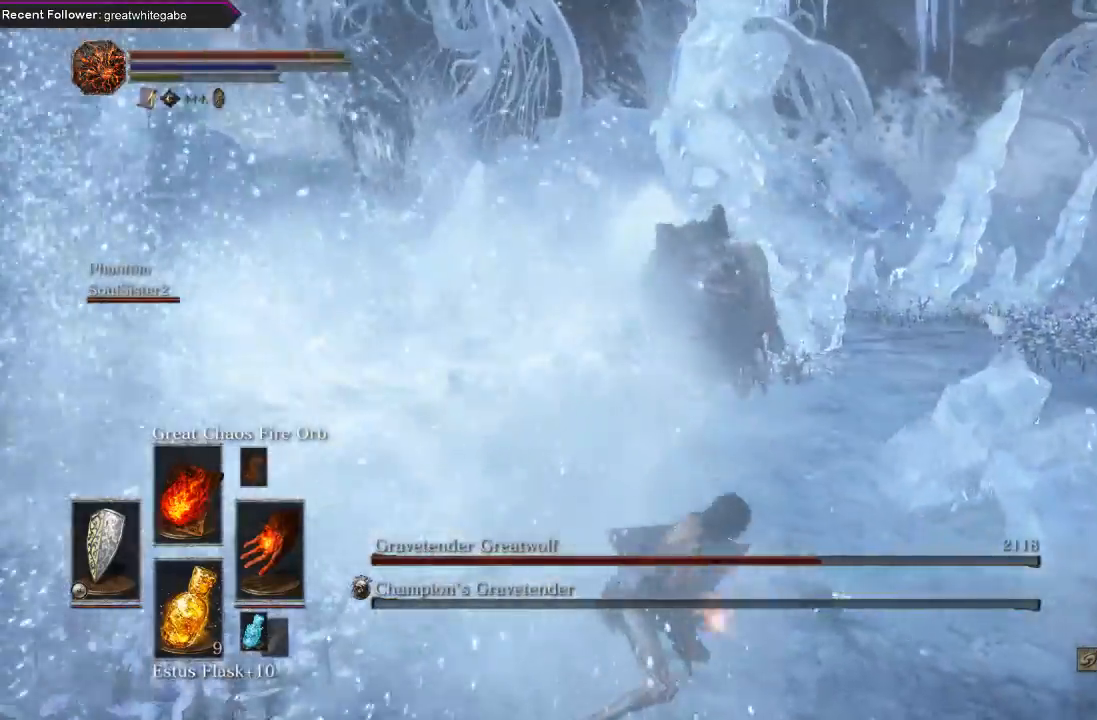
{"buttons": ["L1"], "left_stick": "left", "right_stick": "center", "events": [[133, "left_stick", "down-left"], [233, "L1", "down"], [233, "left_stick", "left"]]}
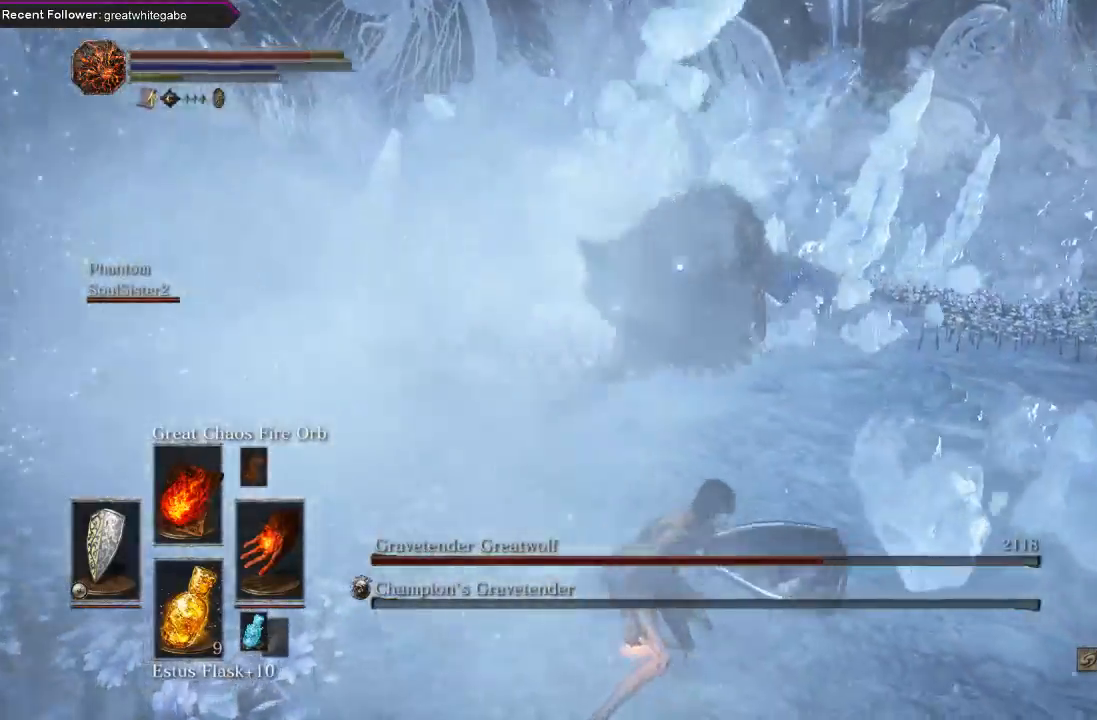
{"buttons": [], "left_stick": "down-left", "right_stick": "center", "events": [[133, "L1", "up"], [433, "left_stick", "down-left"]]}
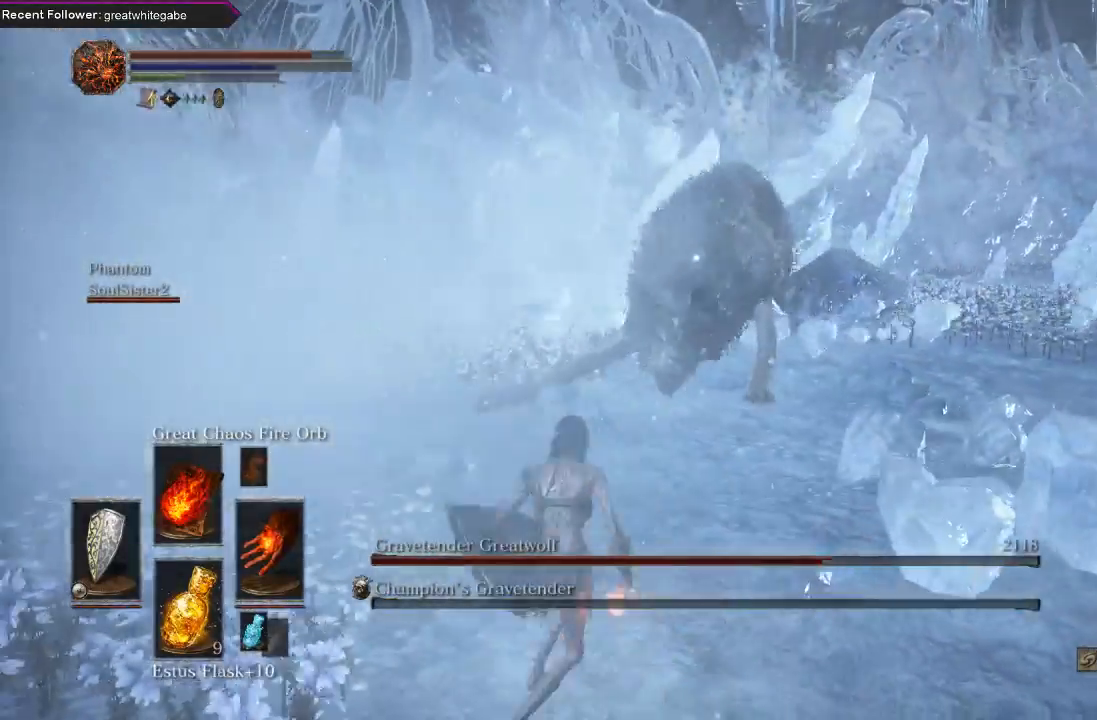
{"buttons": [], "left_stick": "down", "right_stick": "center", "events": [[67, "left_stick", "down"]]}
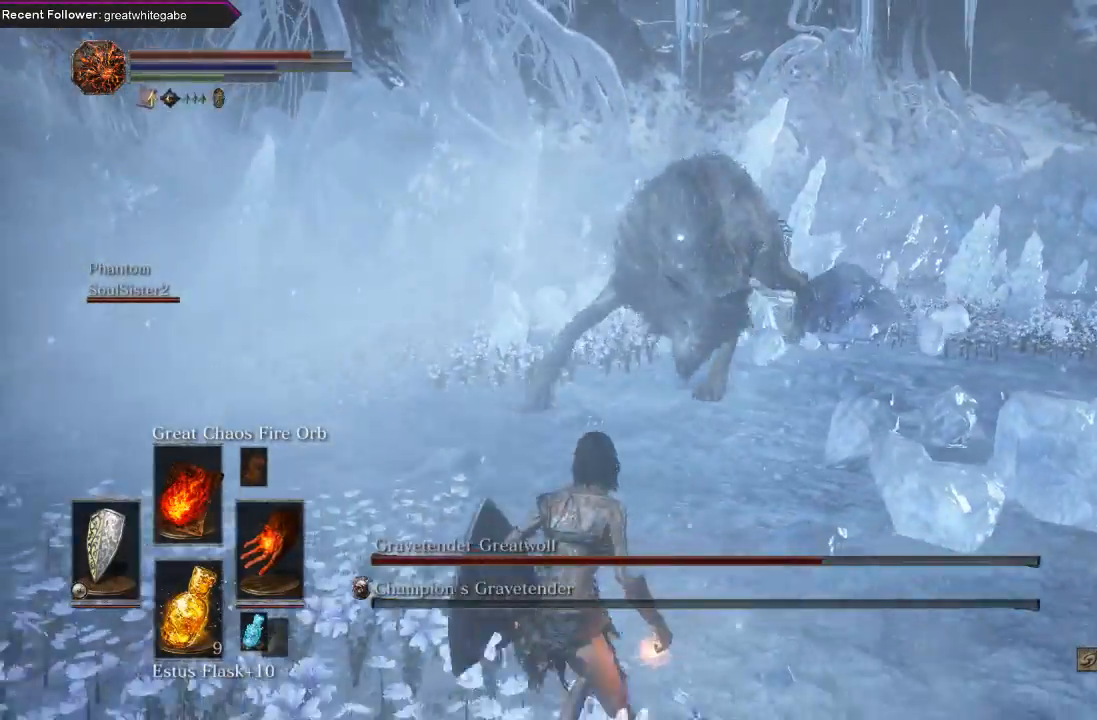
{"buttons": ["L1"], "left_stick": "down-right", "right_stick": "center", "events": [[367, "L1", "down"], [467, "left_stick", "down-right"]]}
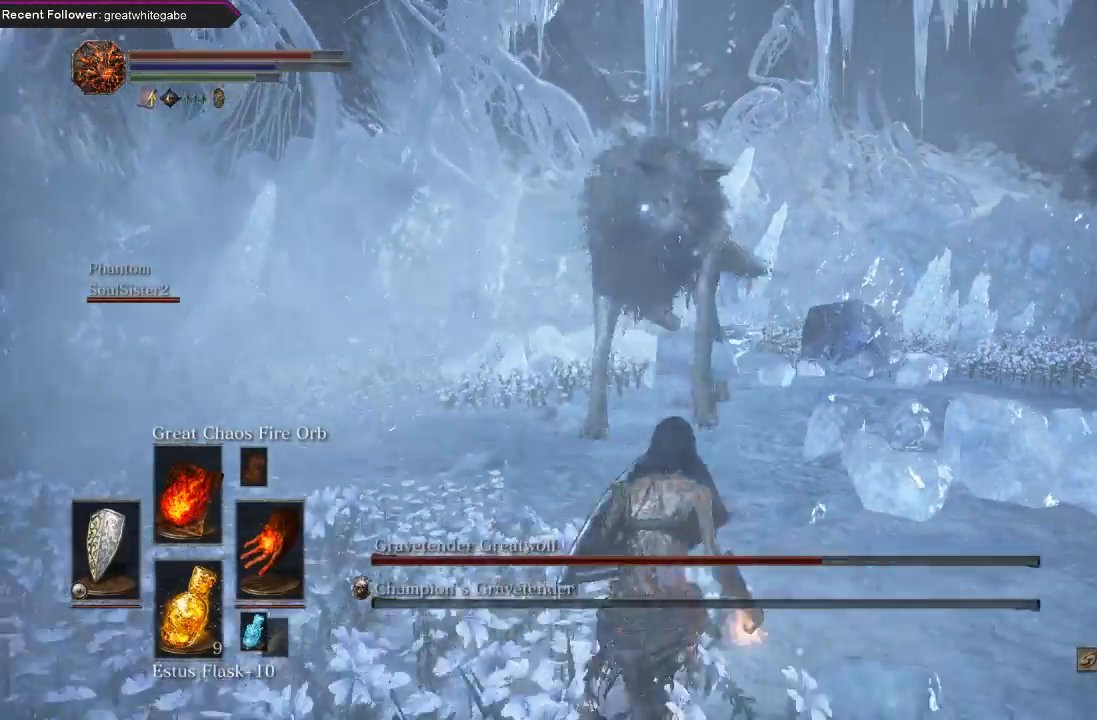
{"buttons": ["L1"], "left_stick": "down-right", "right_stick": "center", "events": []}
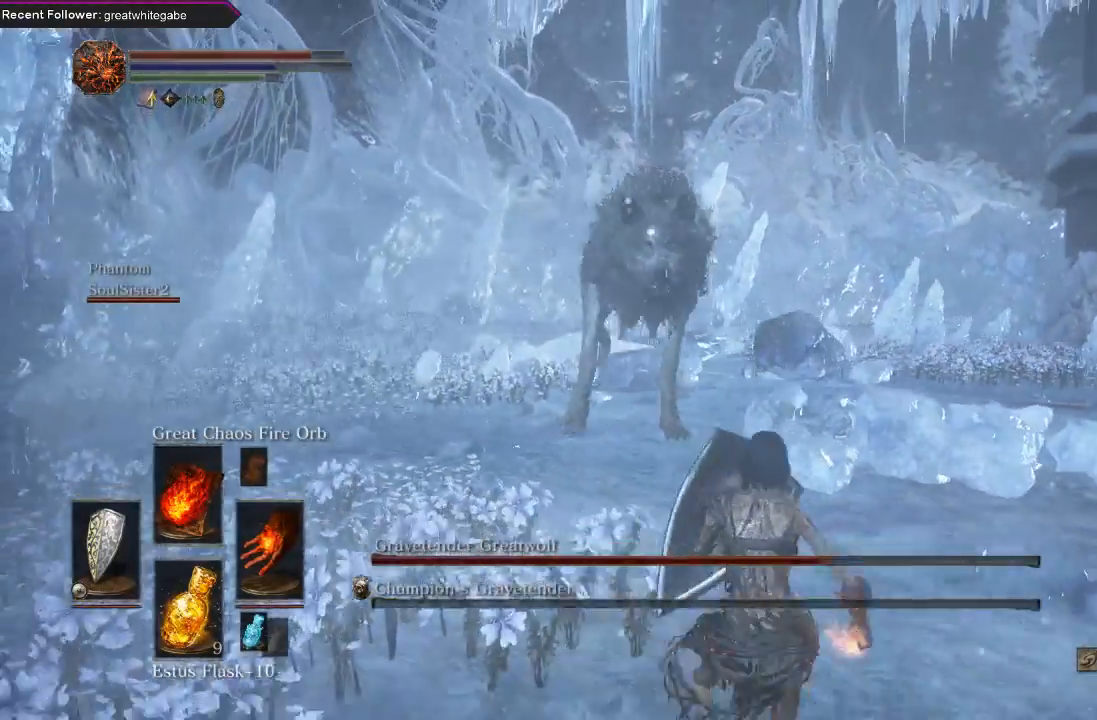
{"buttons": ["L1"], "left_stick": "down-right", "right_stick": "center", "events": []}
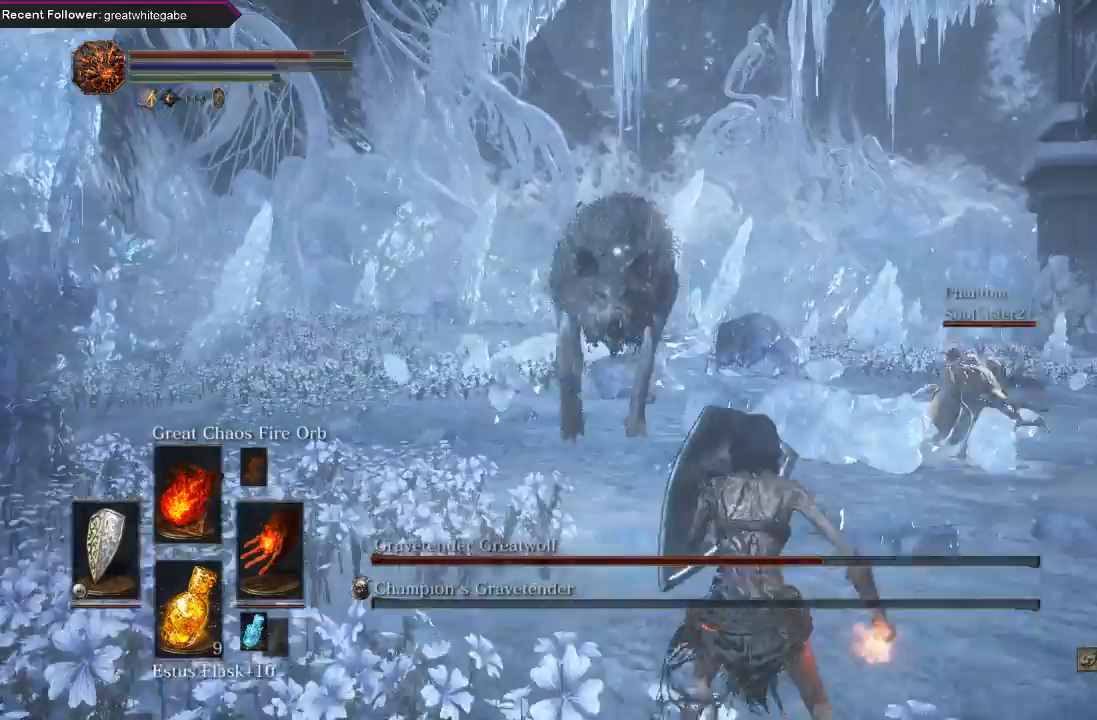
{"buttons": ["L1"], "left_stick": "down-right", "right_stick": "center", "events": []}
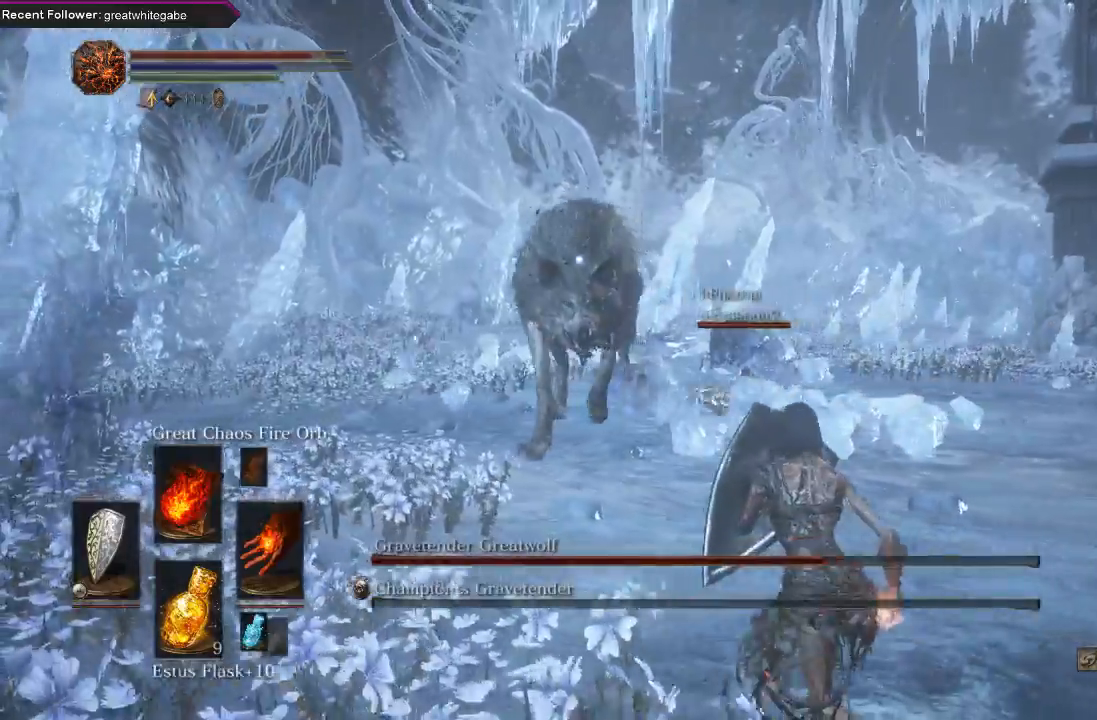
{"buttons": ["L1"], "left_stick": "right", "right_stick": "center", "events": [[133, "left_stick", "right"]]}
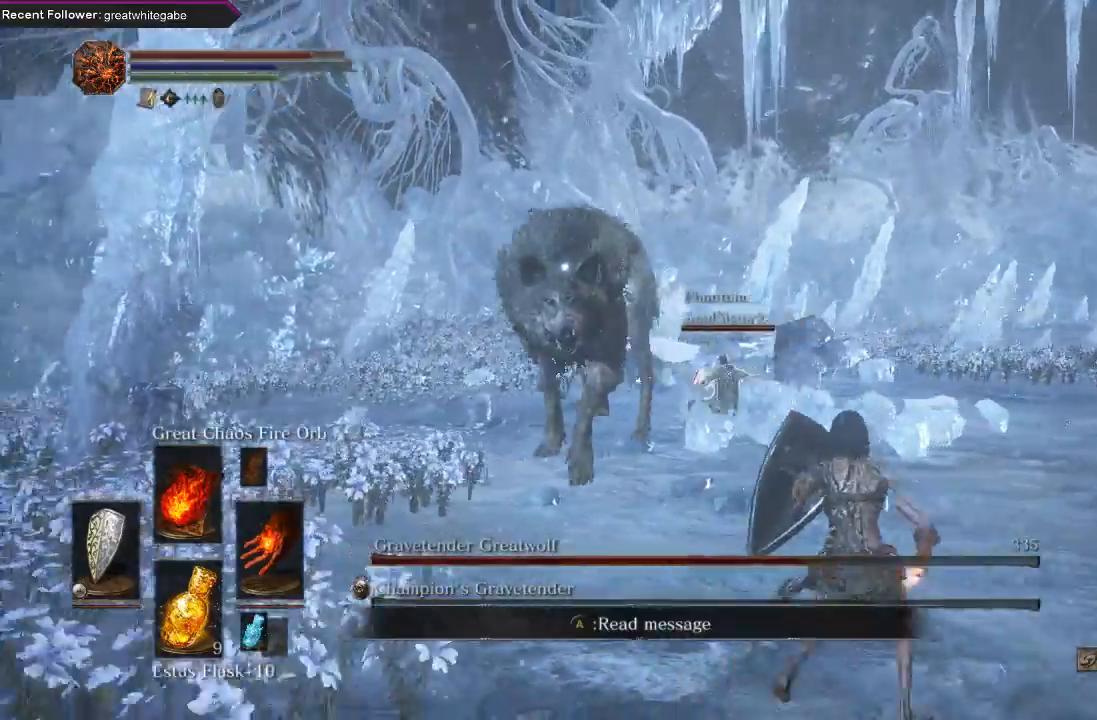
{"buttons": ["L1"], "left_stick": "down-right", "right_stick": "center", "events": [[133, "left_stick", "down-right"]]}
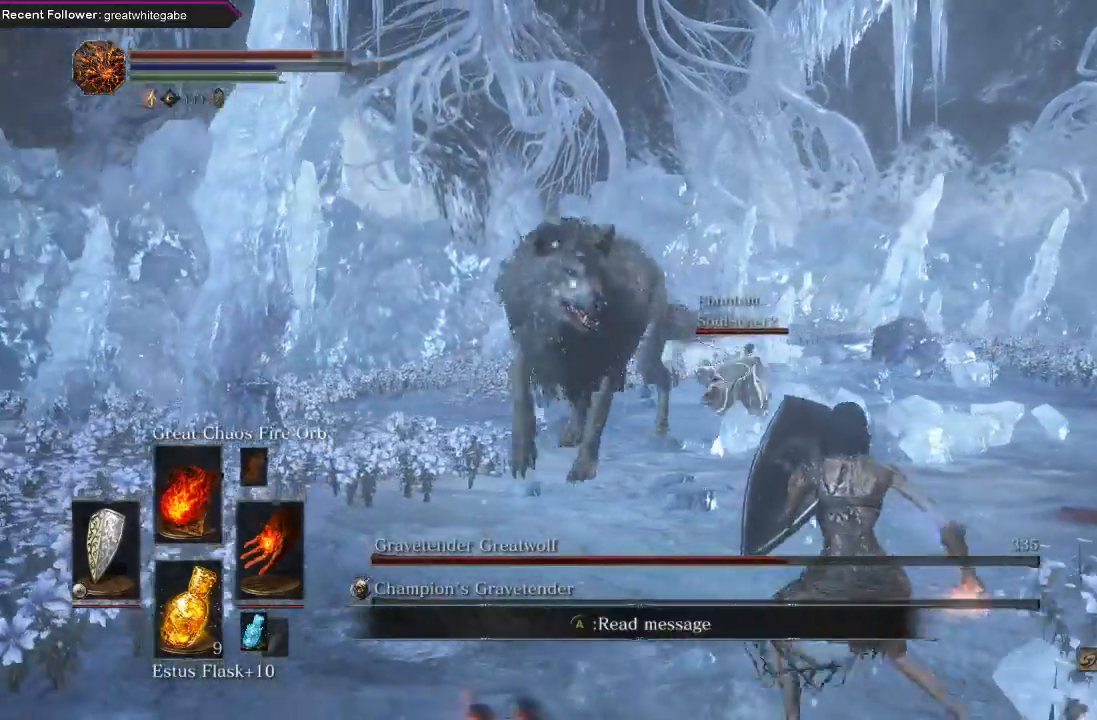
{"buttons": ["L1"], "left_stick": "down-right", "right_stick": "center", "events": []}
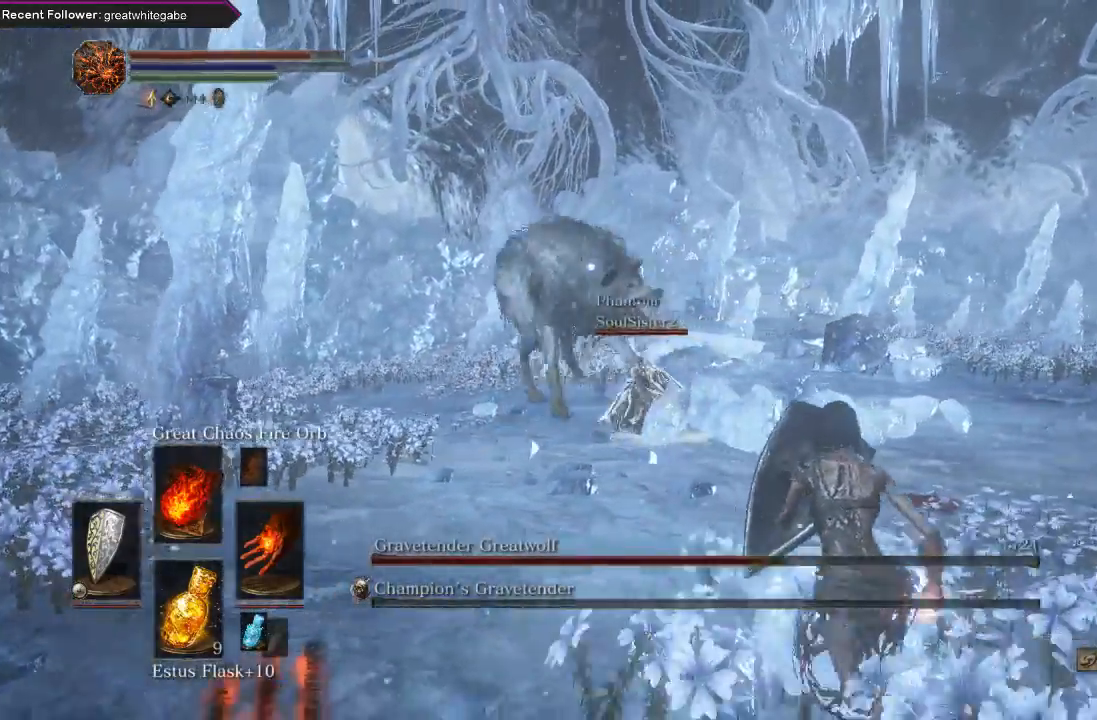
{"buttons": [], "left_stick": "up-left", "right_stick": "center", "events": [[133, "left_stick", "up"], [200, "L1", "up"], [200, "left_stick", "up-left"]]}
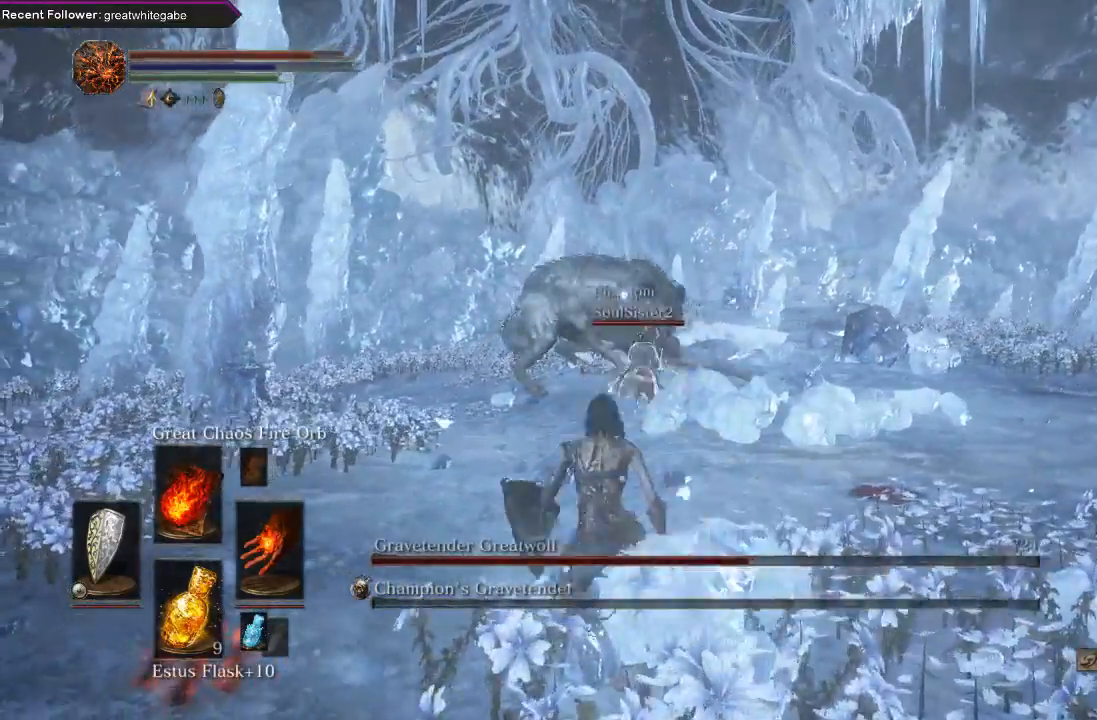
{"buttons": [], "left_stick": "up-left", "right_stick": "center", "events": [[67, "R1", "down"], [167, "R1", "up"], [267, "R1", "down"], [367, "R1", "up"]]}
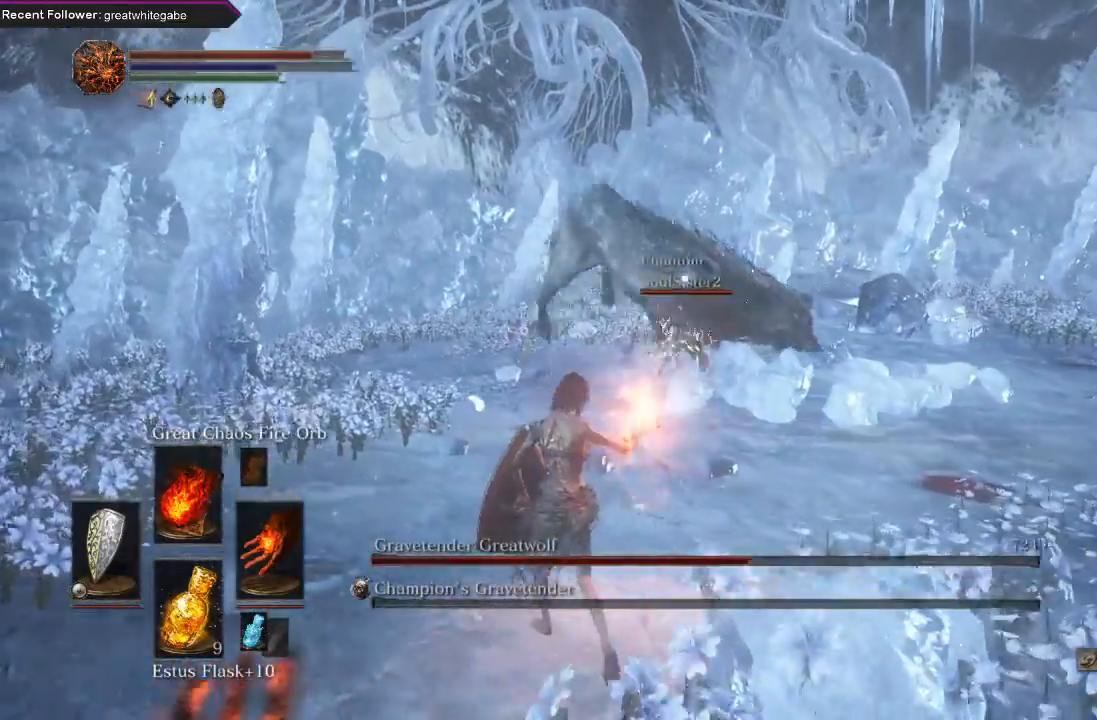
{"buttons": [], "left_stick": "center", "right_stick": "center", "events": [[233, "left_stick", "center"]]}
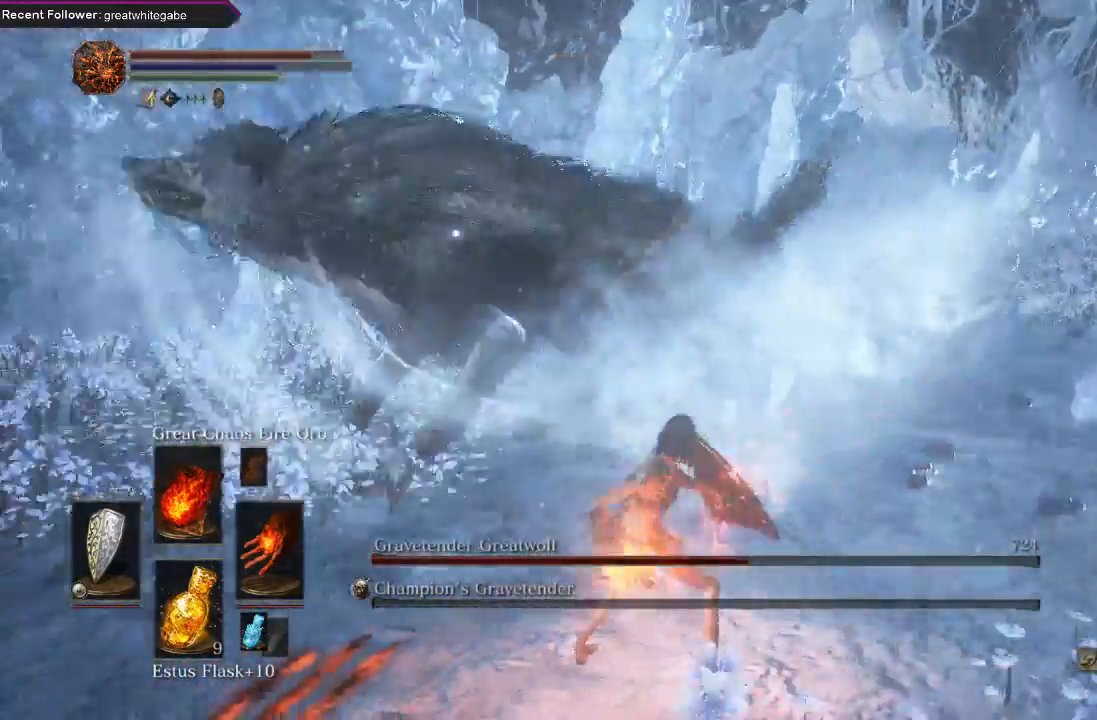
{"buttons": [], "left_stick": "down", "right_stick": "center", "events": [[400, "left_stick", "down"]]}
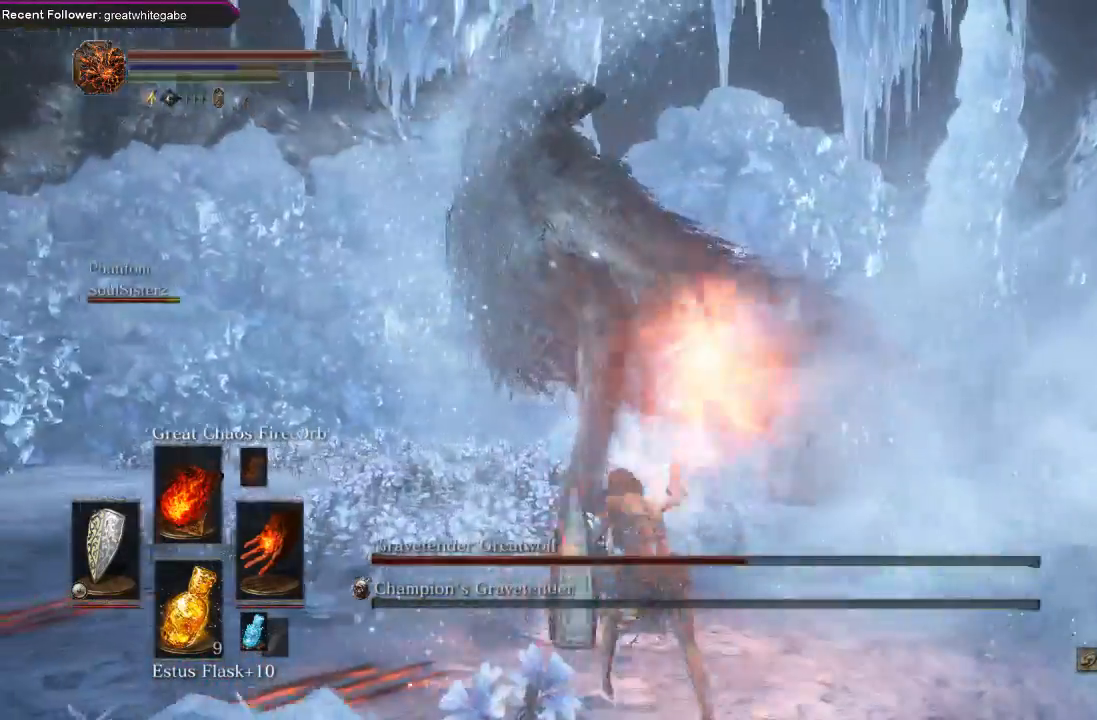
{"buttons": [], "left_stick": "down", "right_stick": "center", "events": []}
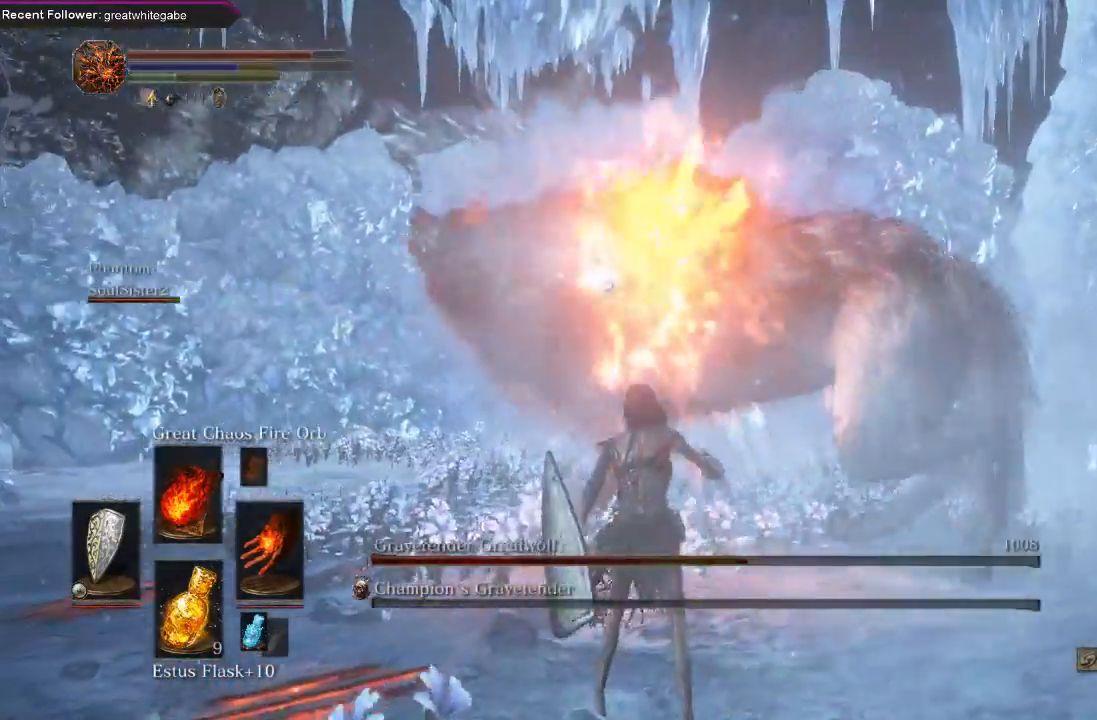
{"buttons": ["L1"], "left_stick": "down", "right_stick": "center", "events": [[67, "L1", "down"]]}
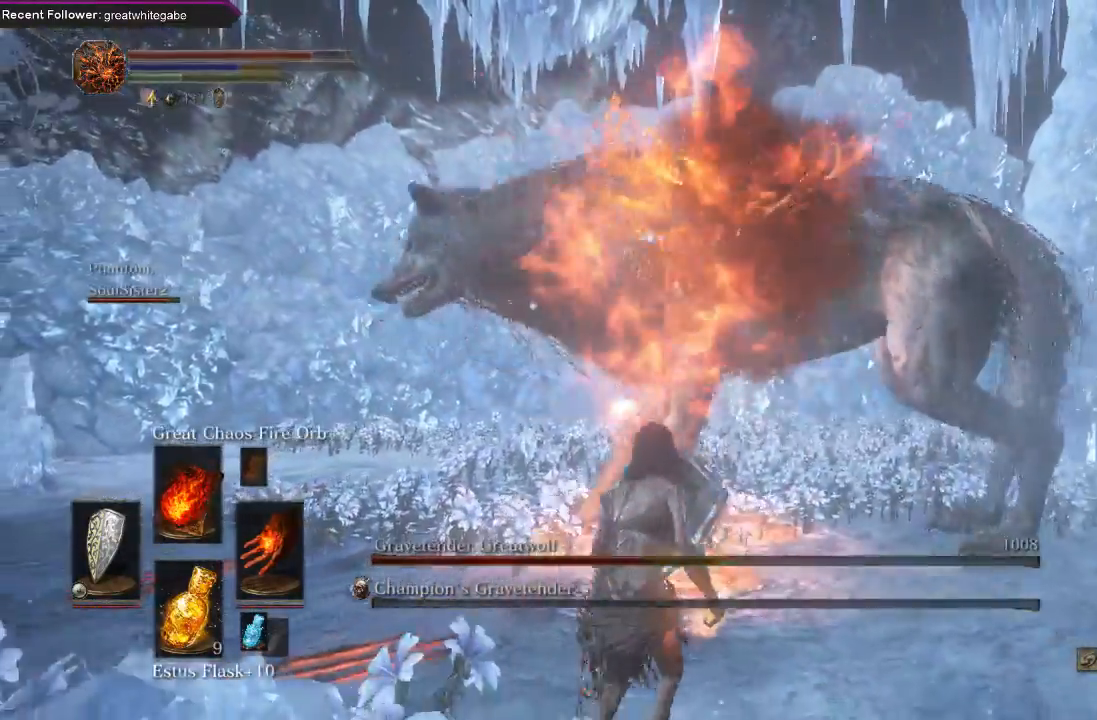
{"buttons": ["L1"], "left_stick": "down", "right_stick": "center", "events": []}
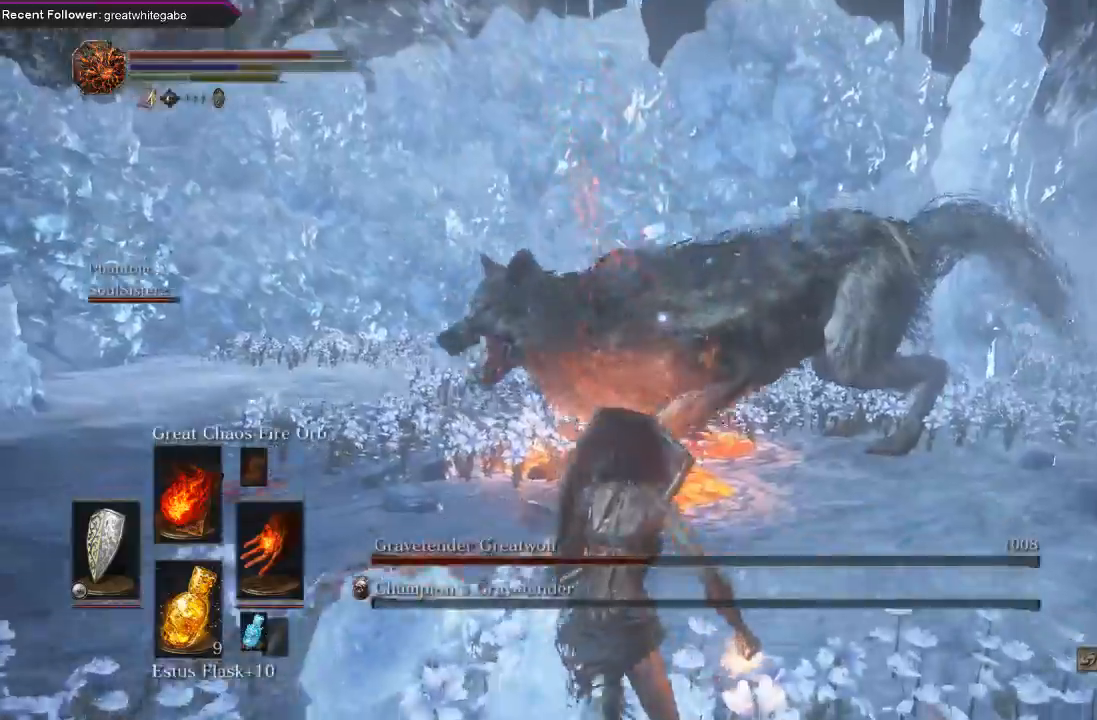
{"buttons": ["L1"], "left_stick": "down", "right_stick": "center", "events": []}
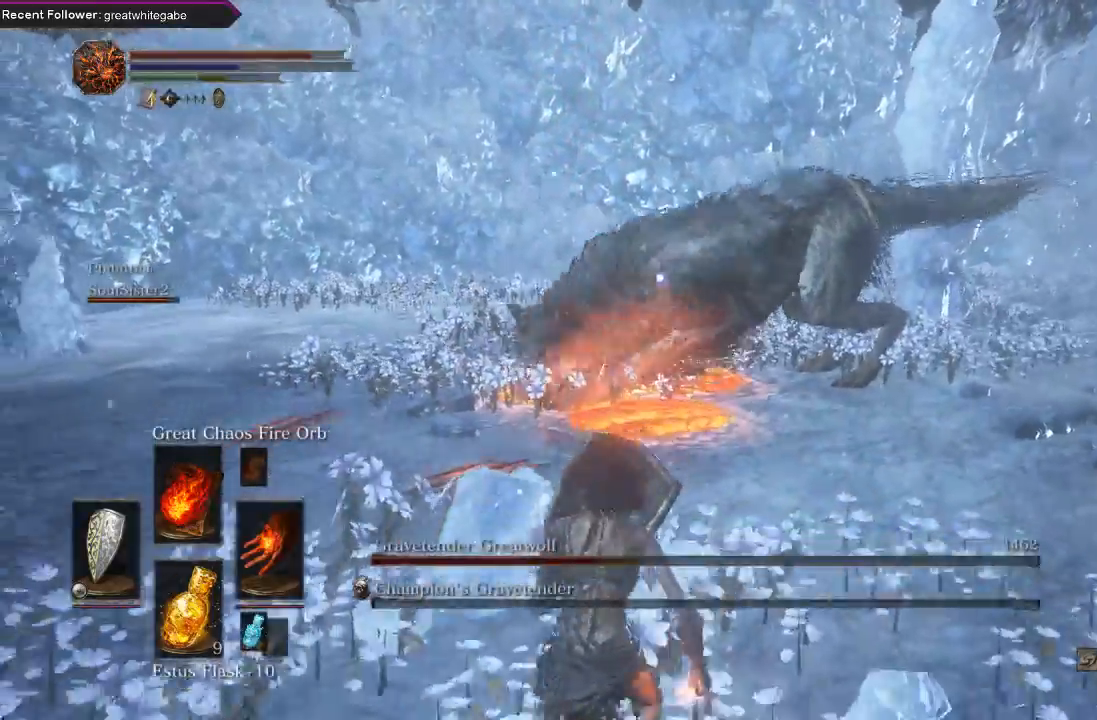
{"buttons": [], "left_stick": "center", "right_stick": "center", "events": [[100, "L1", "up"], [200, "R1", "down"], [200, "left_stick", "center"], [267, "R1", "up"], [333, "R1", "down"], [433, "R1", "up"]]}
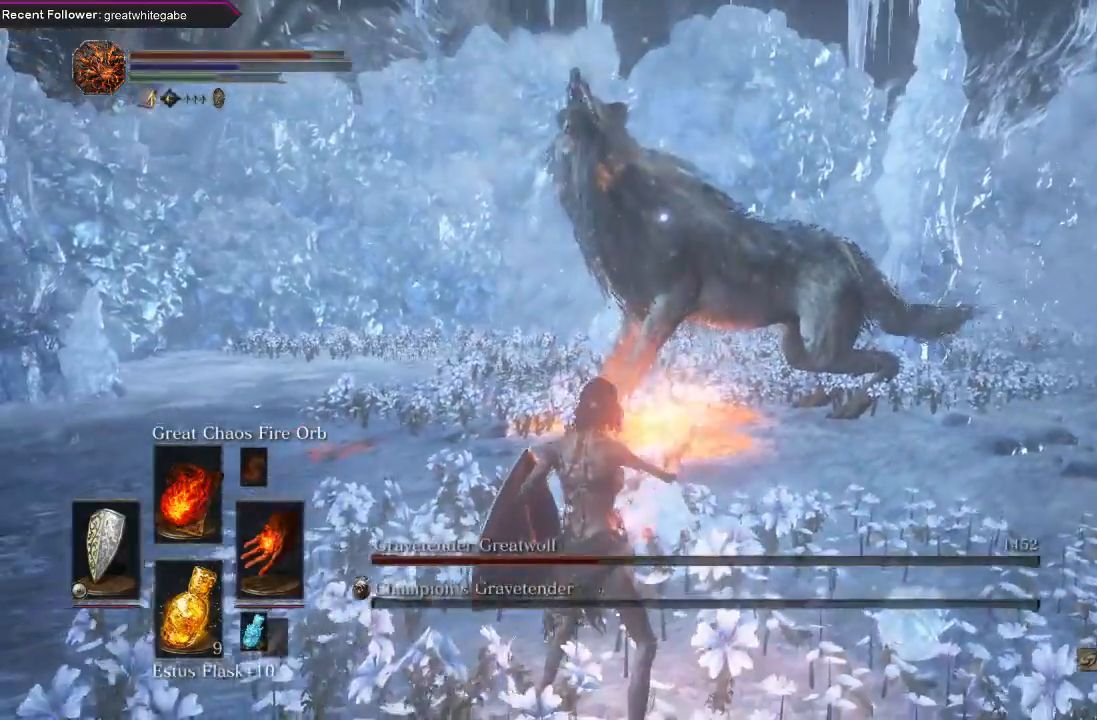
{"buttons": [], "left_stick": "center", "right_stick": "center", "events": []}
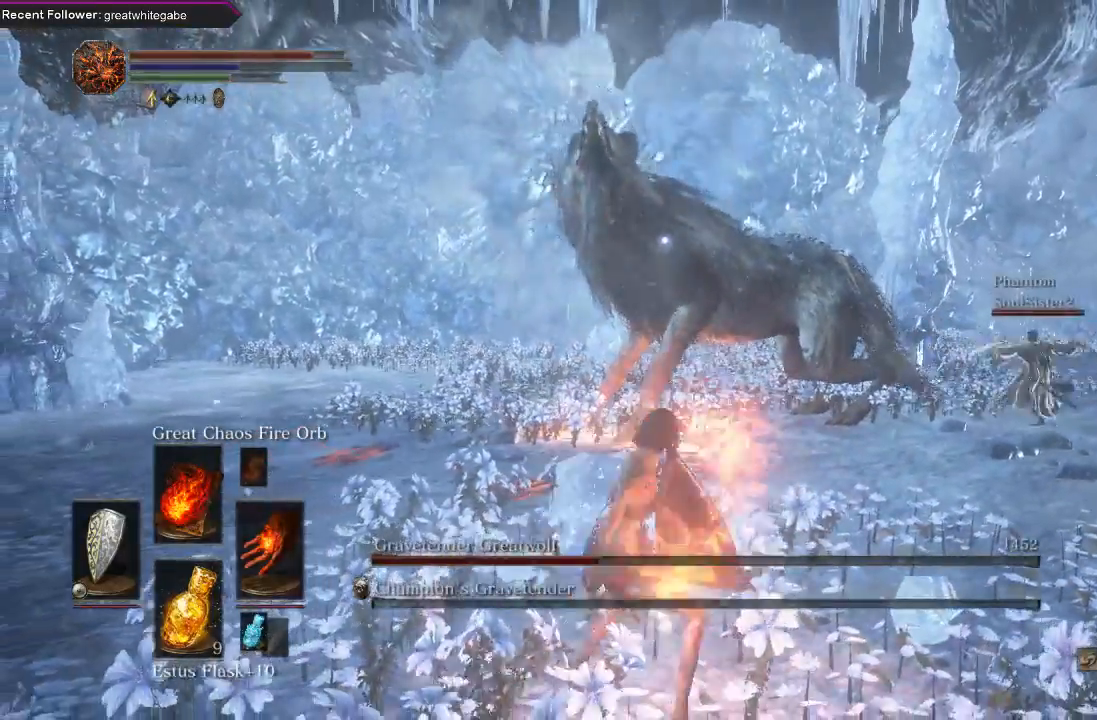
{"buttons": [], "left_stick": "center", "right_stick": "center", "events": []}
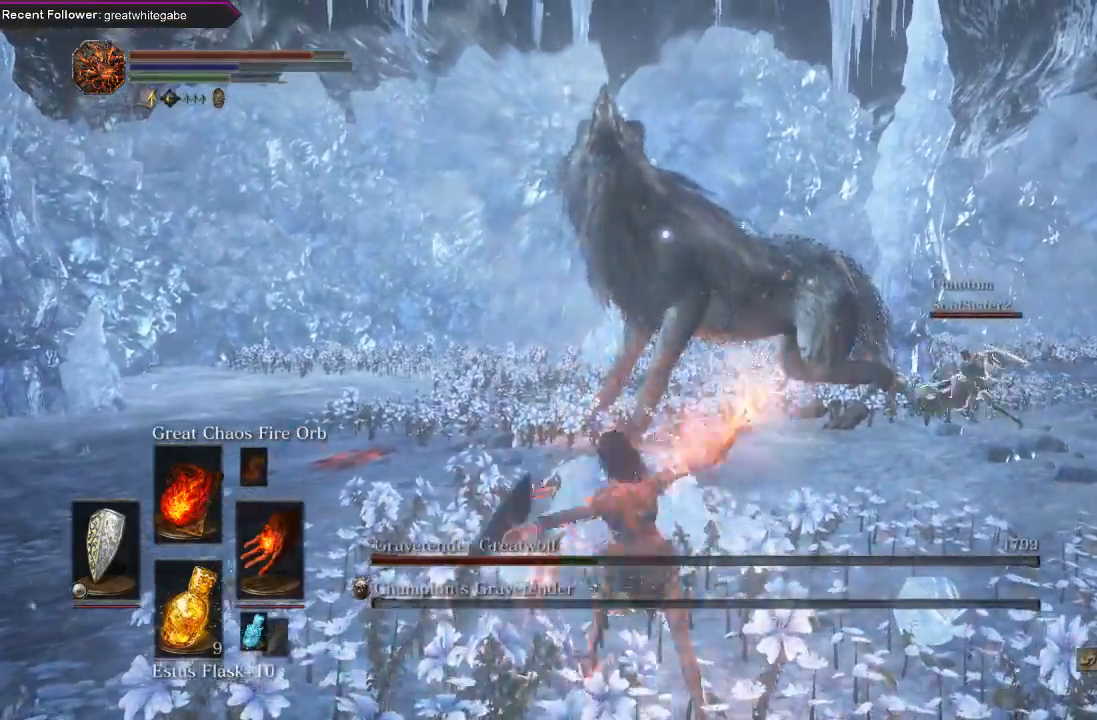
{"buttons": [], "left_stick": "down", "right_stick": "center", "events": [[500, "left_stick", "down"]]}
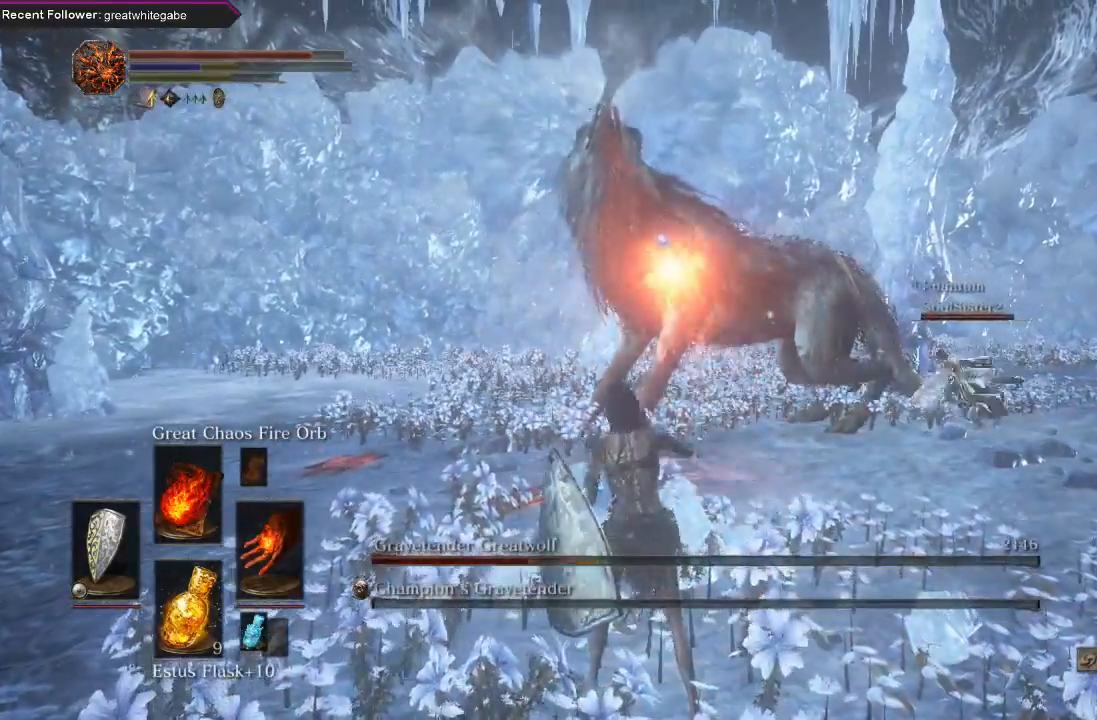
{"buttons": [], "left_stick": "down-right", "right_stick": "center", "events": [[300, "left_stick", "down-right"]]}
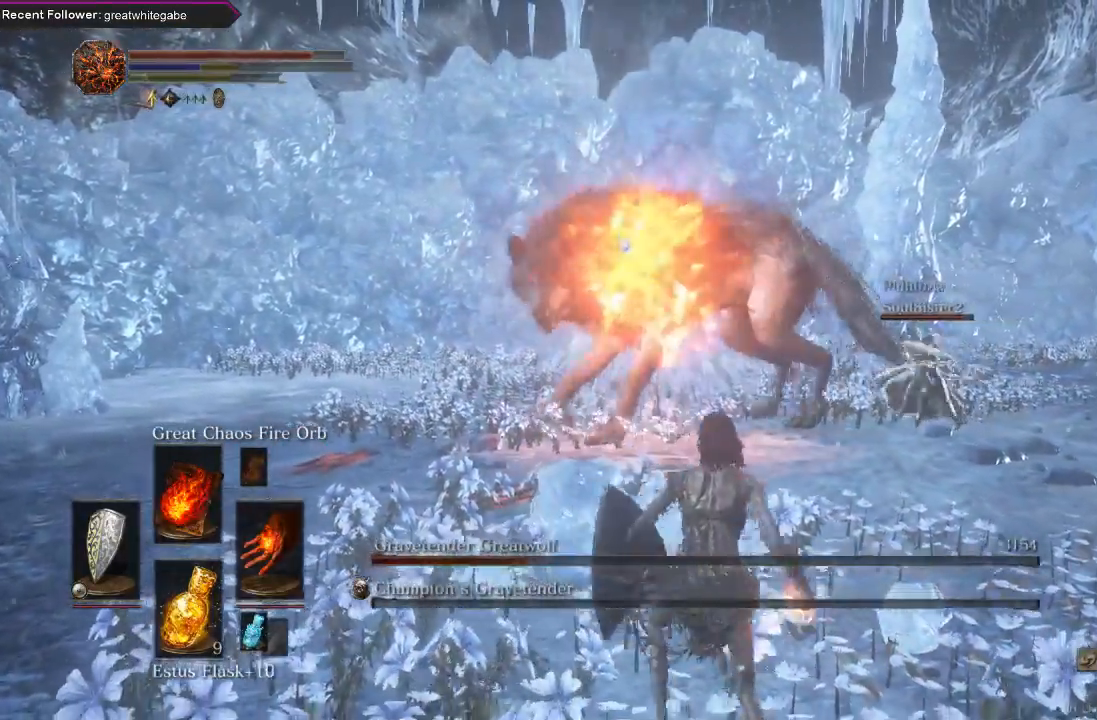
{"buttons": ["L1"], "left_stick": "down-right", "right_stick": "center", "events": [[200, "L1", "down"]]}
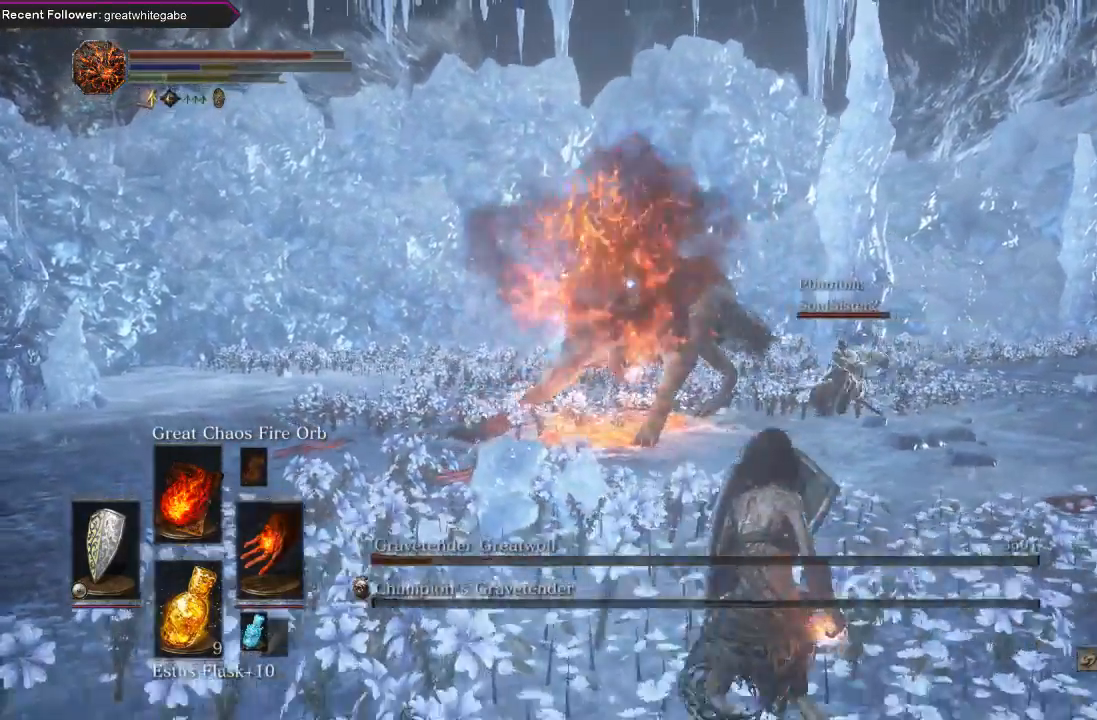
{"buttons": ["L1"], "left_stick": "down-right", "right_stick": "center", "events": []}
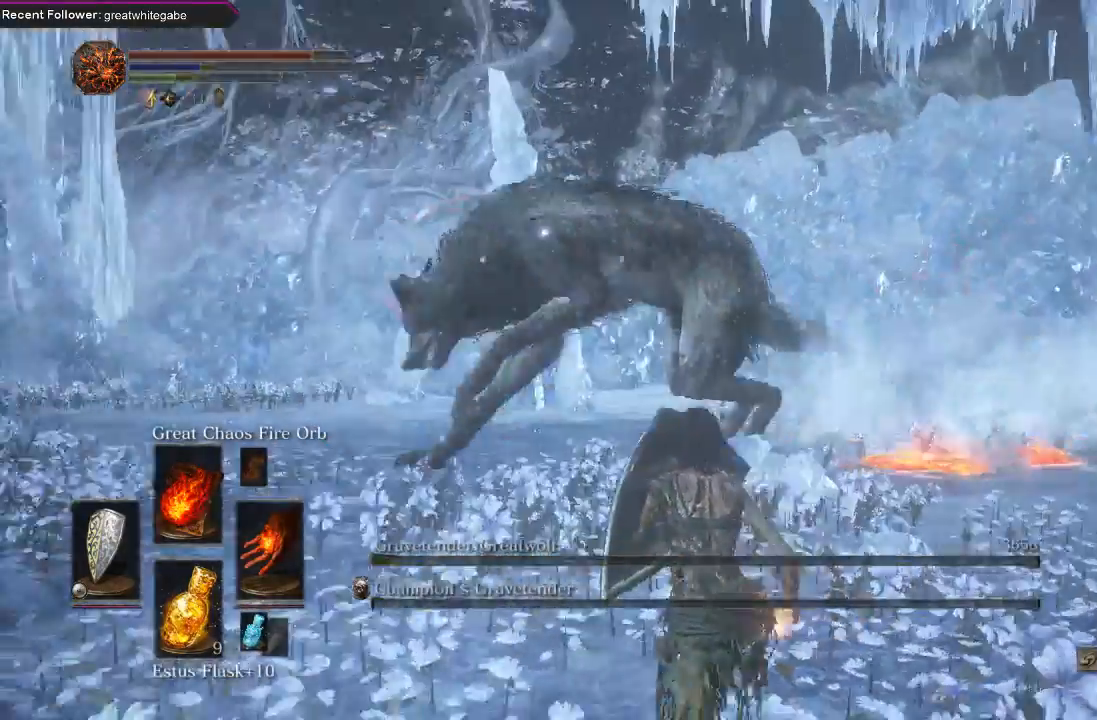
{"buttons": ["L1"], "left_stick": "down-right", "right_stick": "center", "events": []}